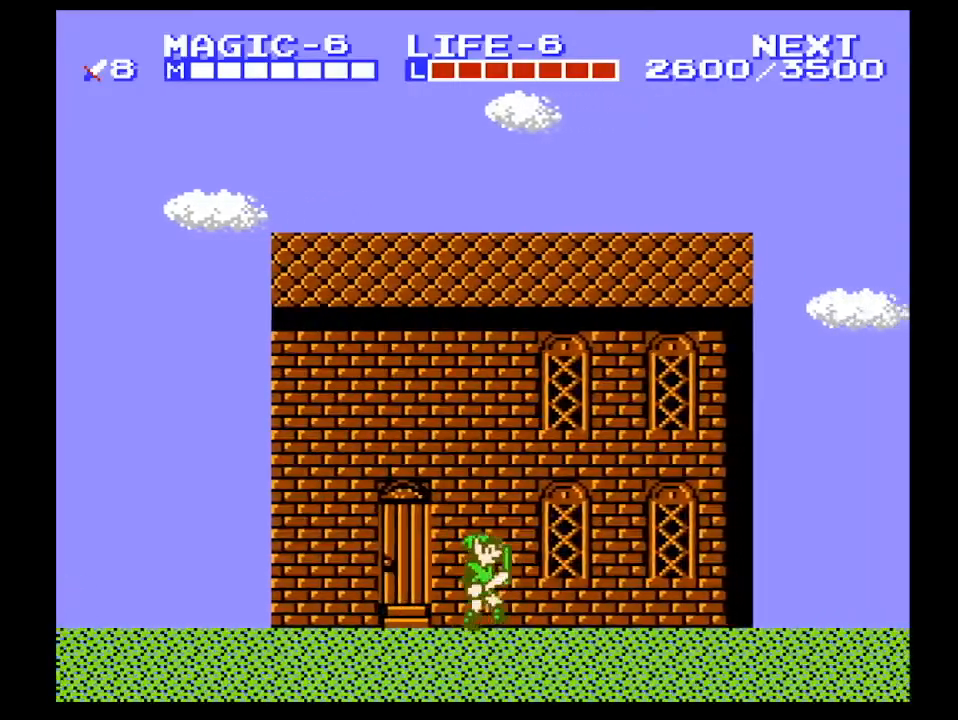
Gameplay with a controller (Nintendo layout); each line is a JSON object with the inputs held at the frame after it. "events" lists button and stick changes between this image and that frame as [ms after this image, input, new state], when the widget could be followed in between. Not read: L3 R3.
{"buttons": ["DPAD_RIGHT"], "events": []}
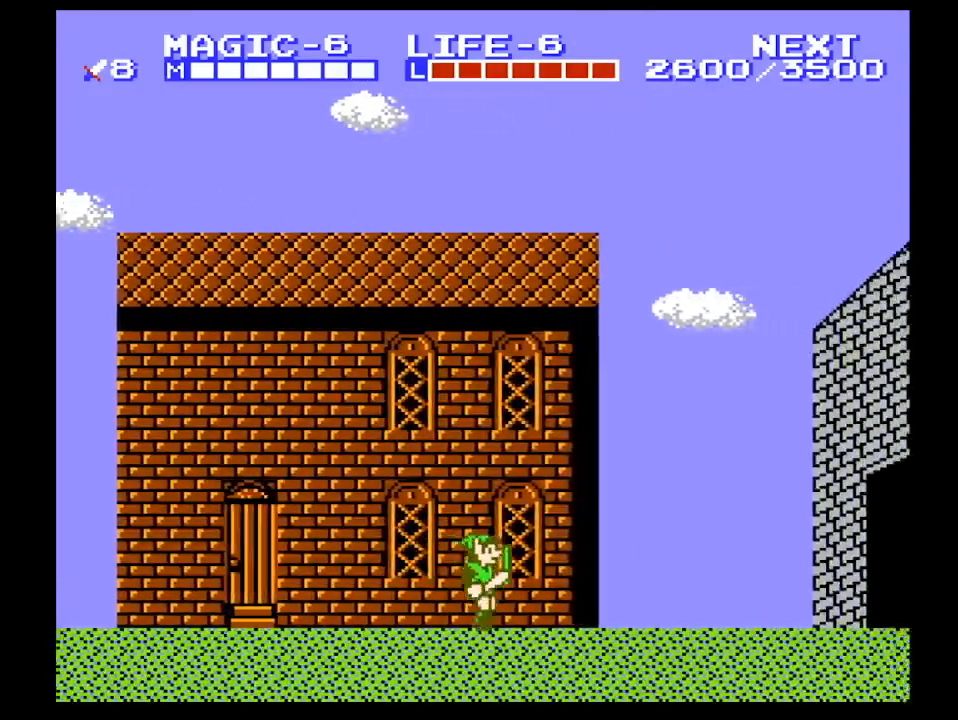
{"buttons": ["A", "DPAD_RIGHT"], "events": [[500, "A", "down"]]}
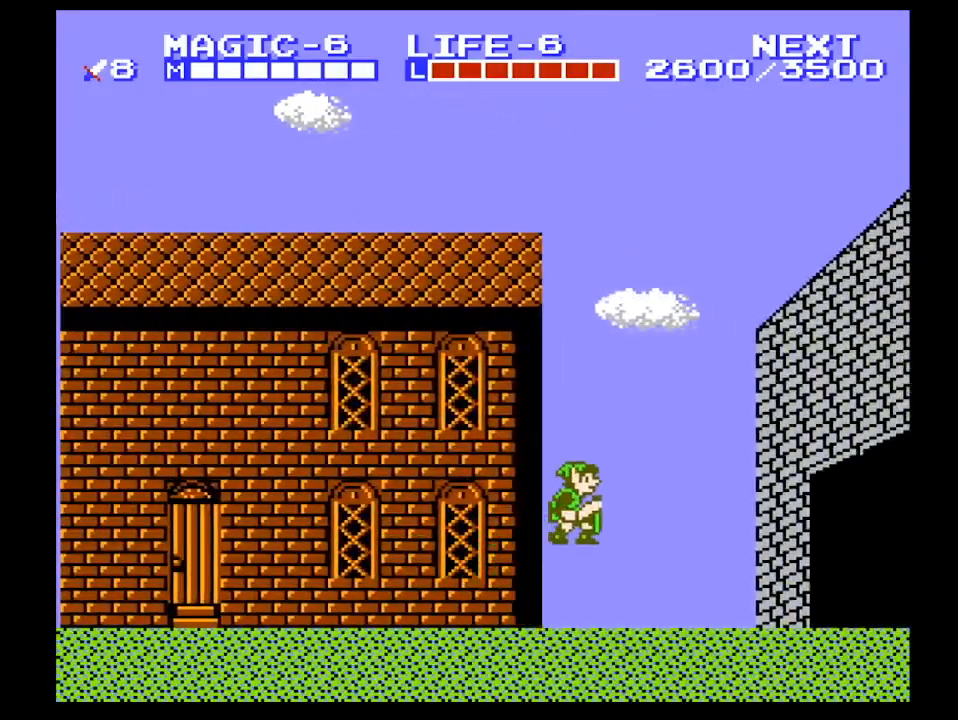
{"buttons": ["DPAD_RIGHT"], "events": [[100, "A", "up"], [400, "B", "down"], [500, "B", "up"]]}
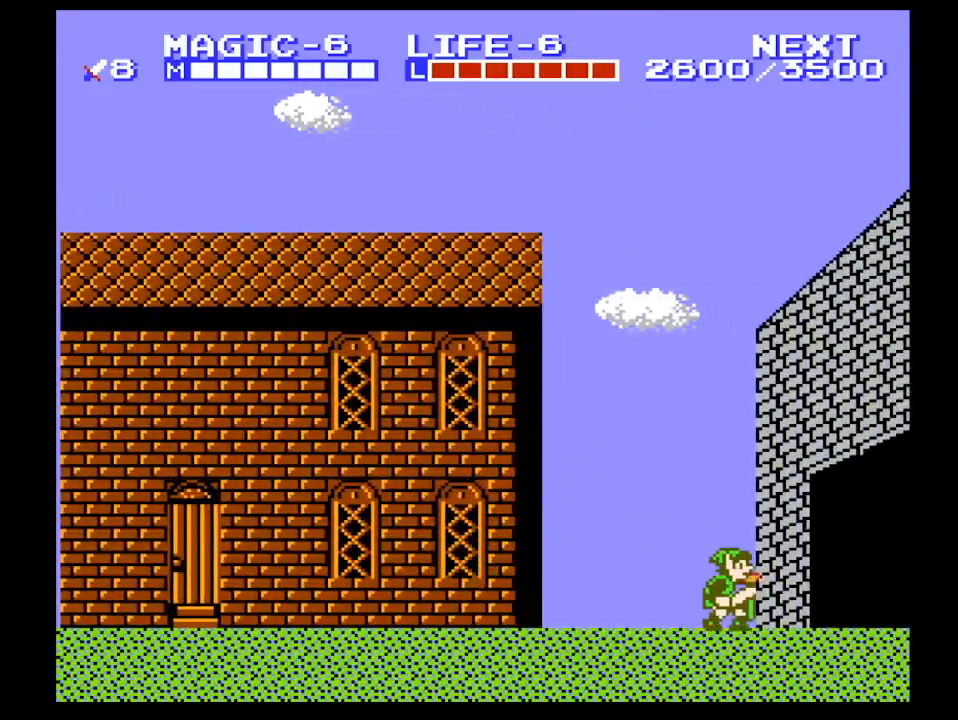
{"buttons": ["DPAD_RIGHT"], "events": []}
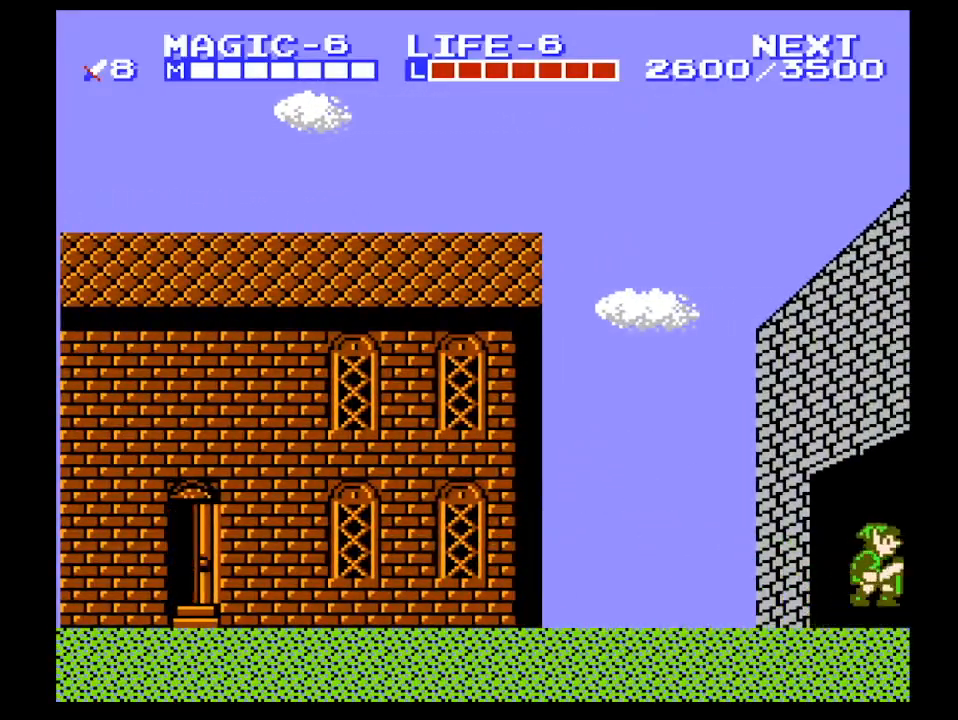
{"buttons": ["DPAD_RIGHT"], "events": [[100, "A", "down"], [333, "A", "up"]]}
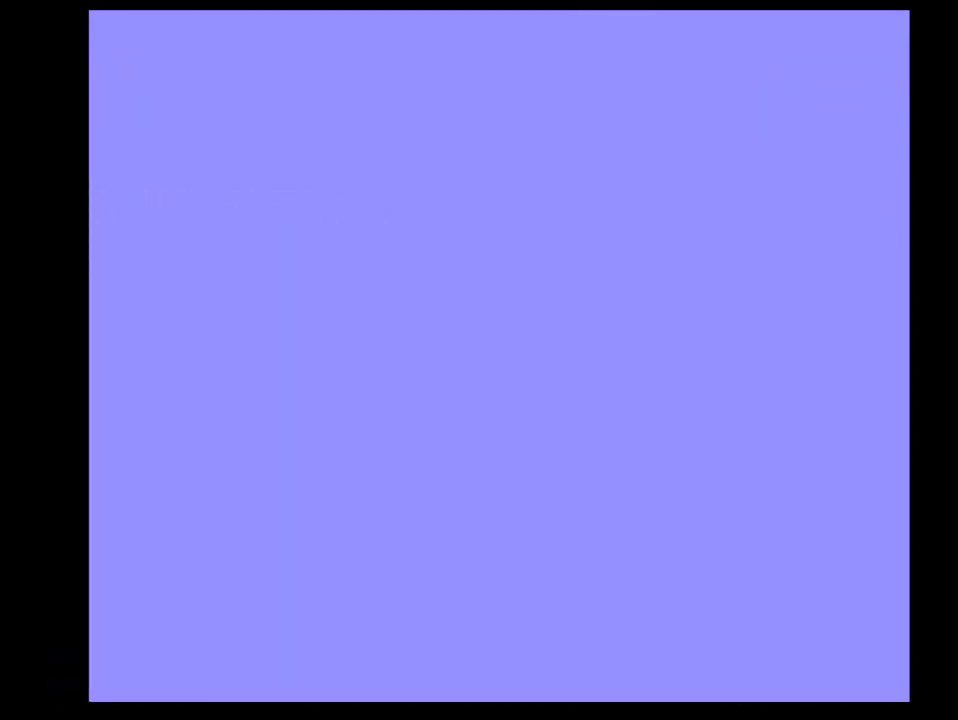
{"buttons": ["DPAD_RIGHT"], "events": []}
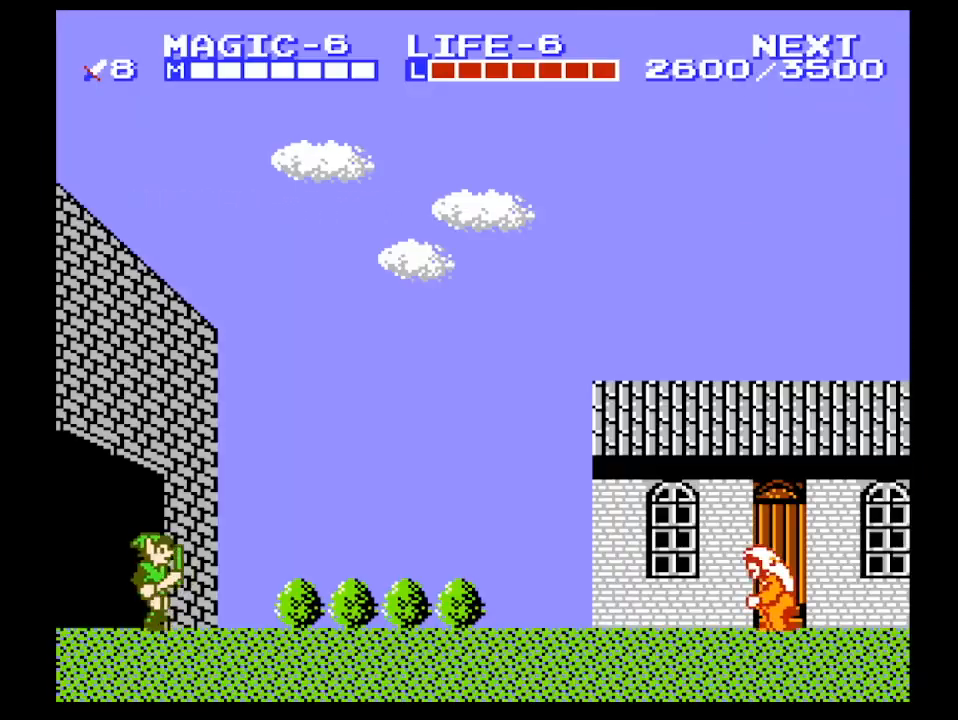
{"buttons": ["DPAD_RIGHT"], "events": []}
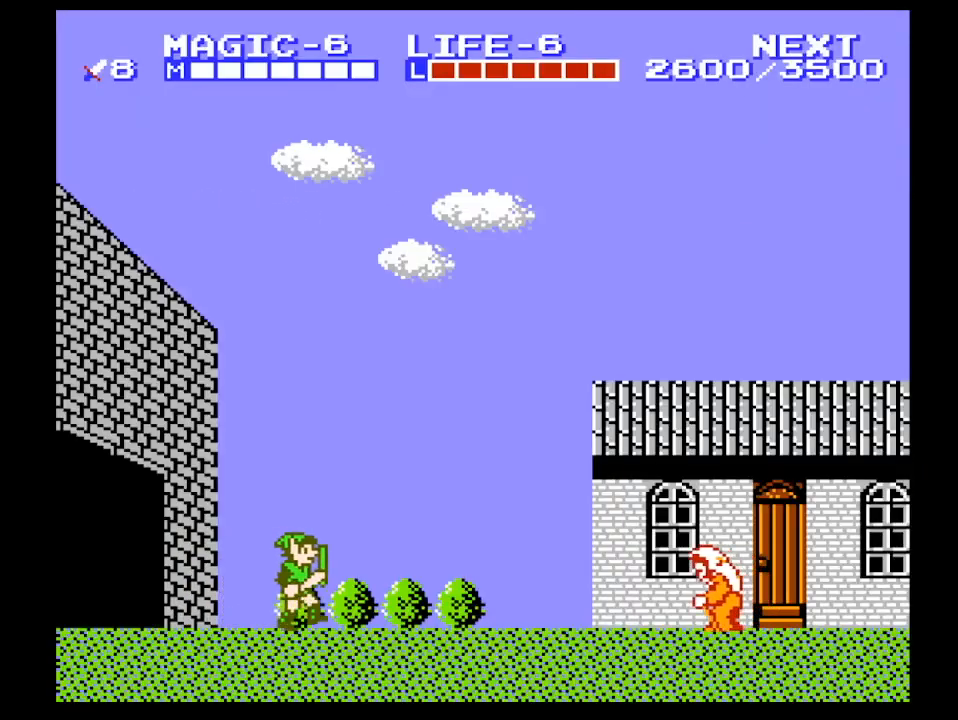
{"buttons": ["DPAD_RIGHT"], "events": []}
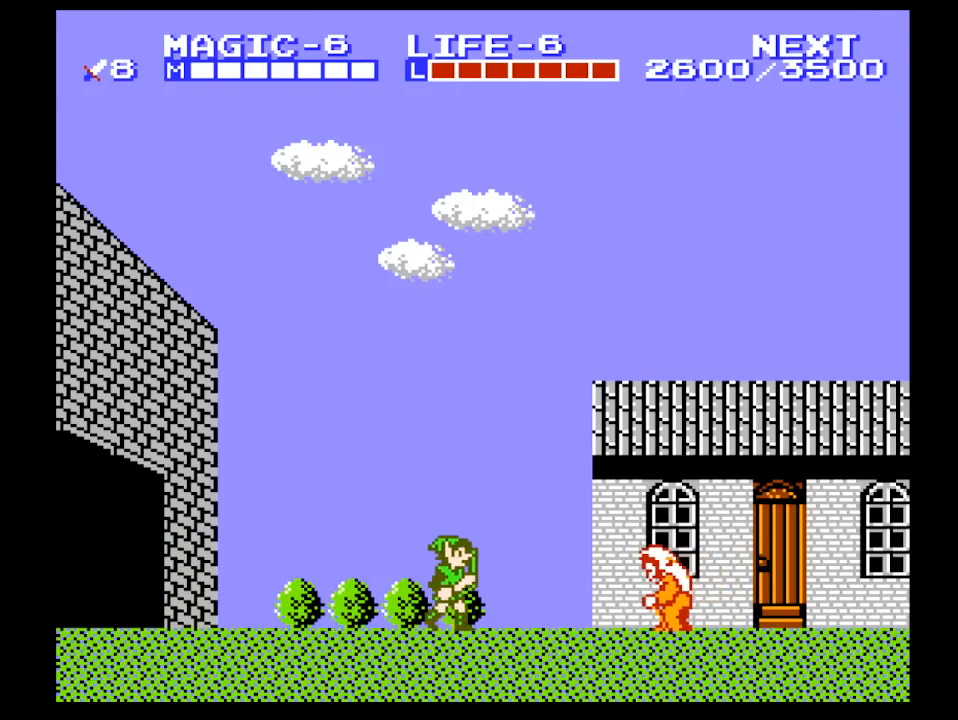
{"buttons": ["A", "DPAD_RIGHT"], "events": [[433, "A", "down"]]}
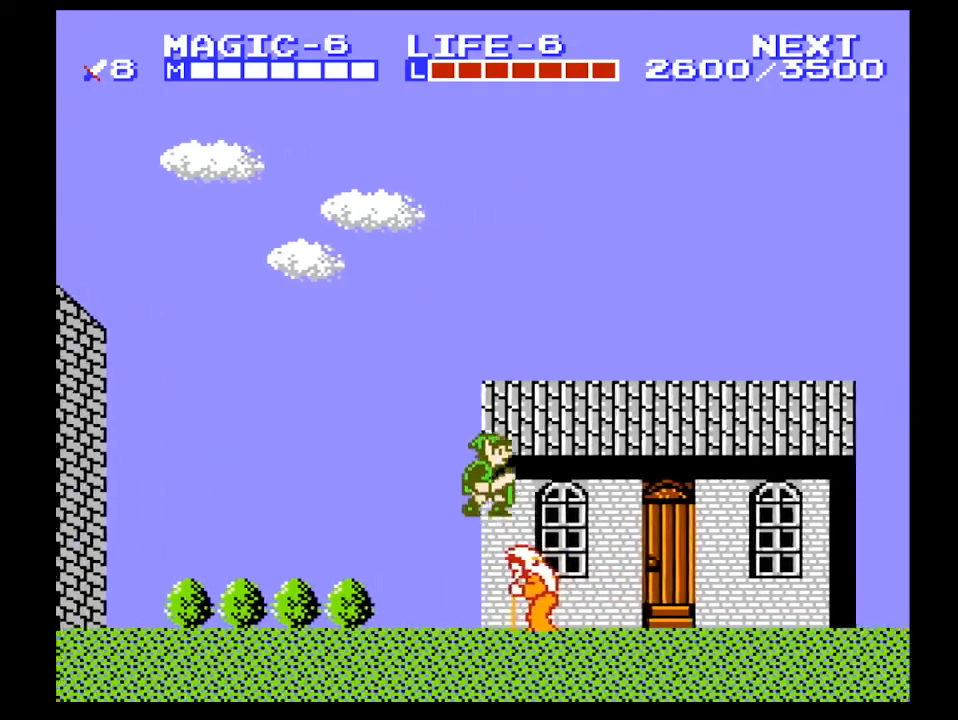
{"buttons": ["DPAD_RIGHT"], "events": [[67, "A", "up"], [333, "B", "down"], [467, "B", "up"]]}
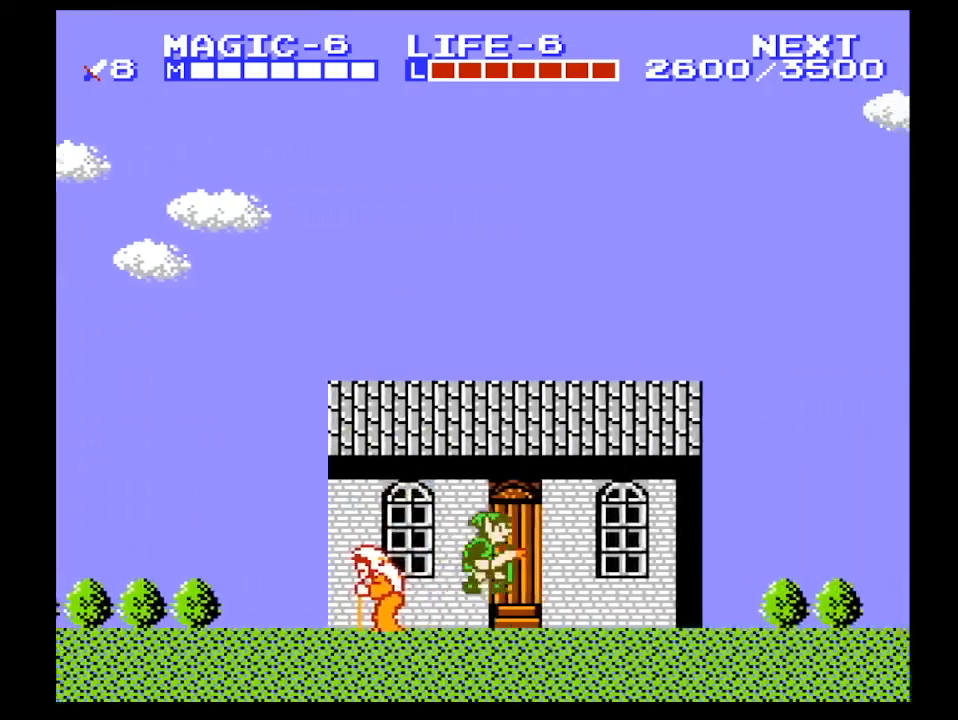
{"buttons": ["A", "DPAD_RIGHT"], "events": [[100, "A", "down"], [133, "B", "down"], [267, "B", "up"]]}
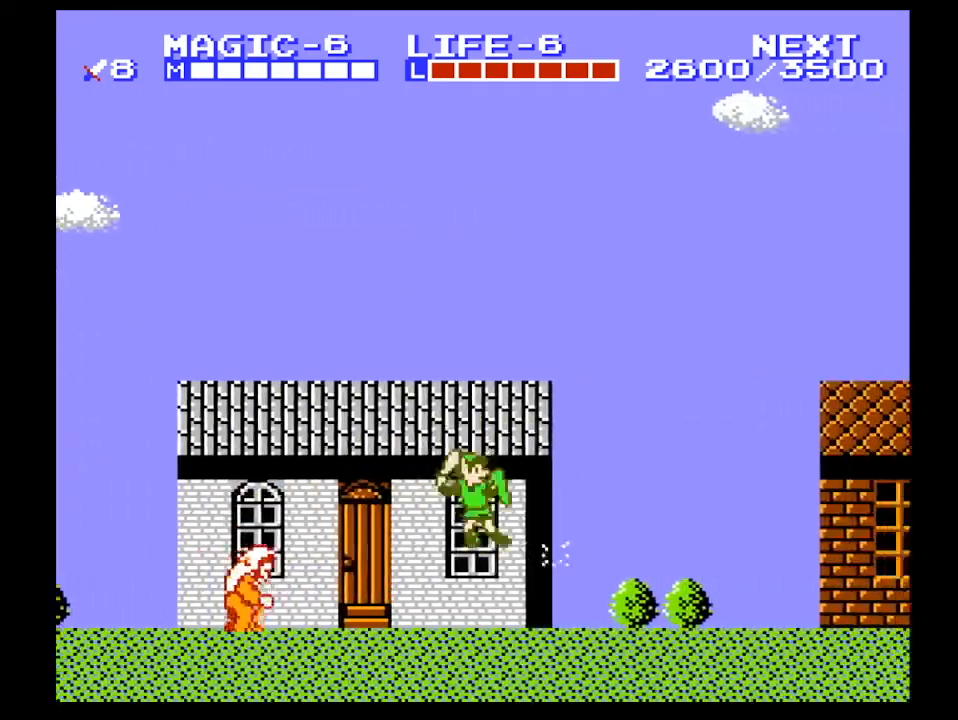
{"buttons": ["DPAD_RIGHT"], "events": [[133, "A", "up"], [133, "B", "down"], [233, "B", "up"]]}
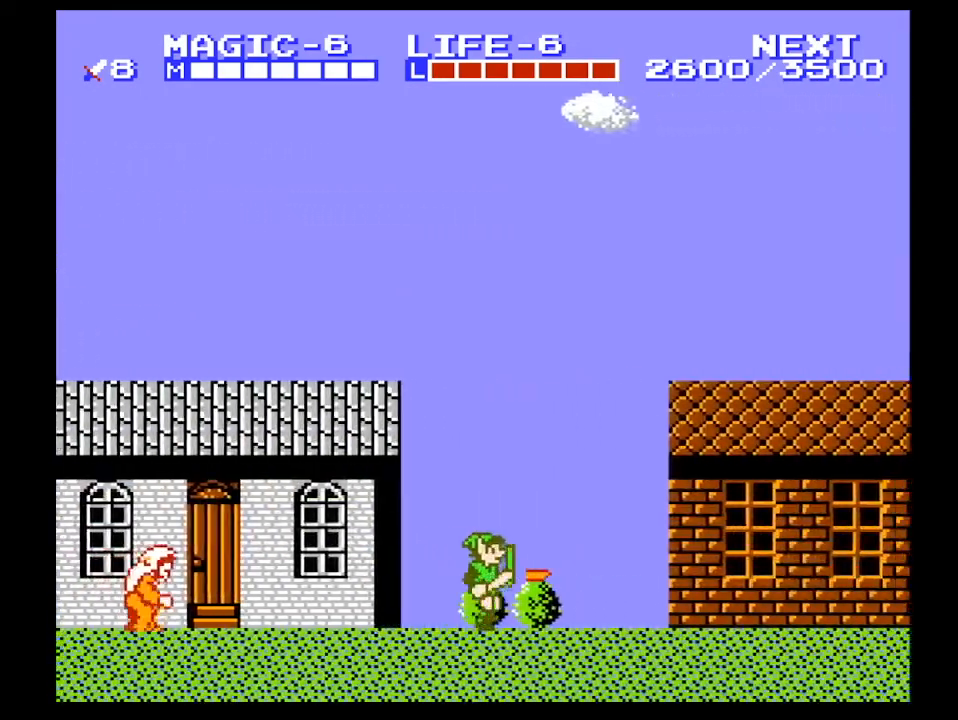
{"buttons": ["A", "DPAD_RIGHT"], "events": [[133, "A", "down"], [200, "B", "down"], [300, "B", "up"]]}
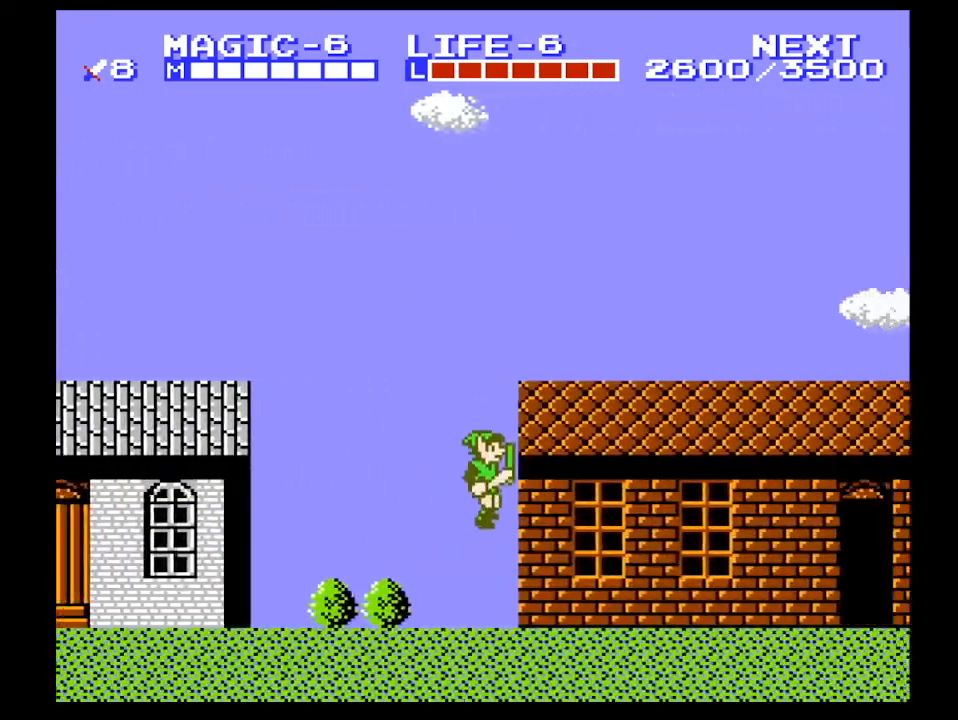
{"buttons": ["DPAD_RIGHT"], "events": [[133, "B", "down"], [167, "A", "up"], [300, "B", "up"]]}
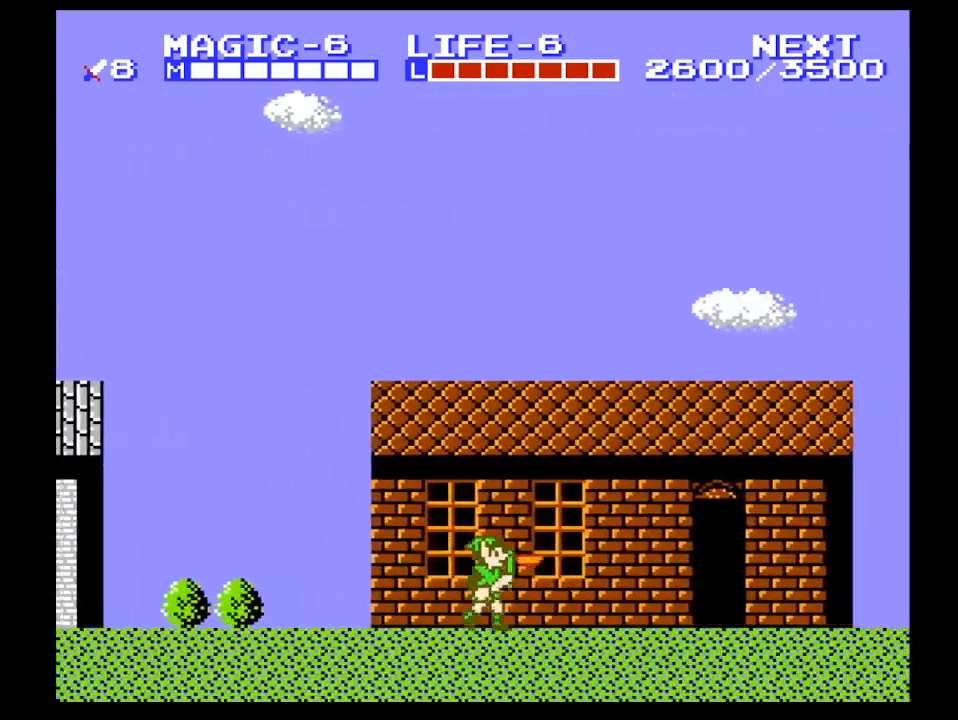
{"buttons": ["DPAD_RIGHT"], "events": []}
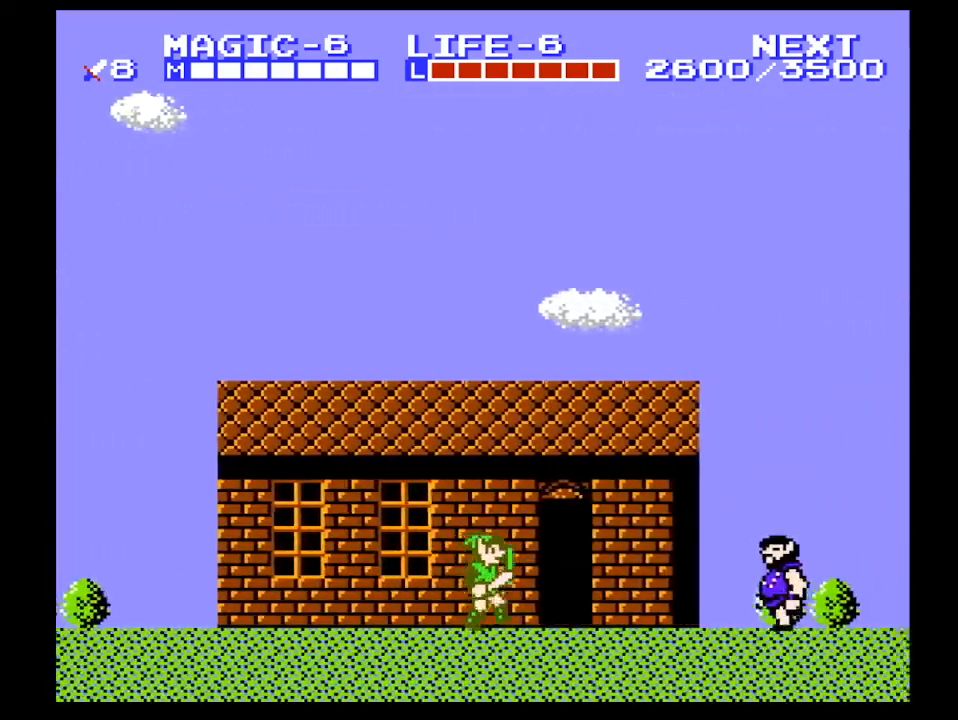
{"buttons": ["A", "DPAD_RIGHT"], "events": [[367, "A", "down"]]}
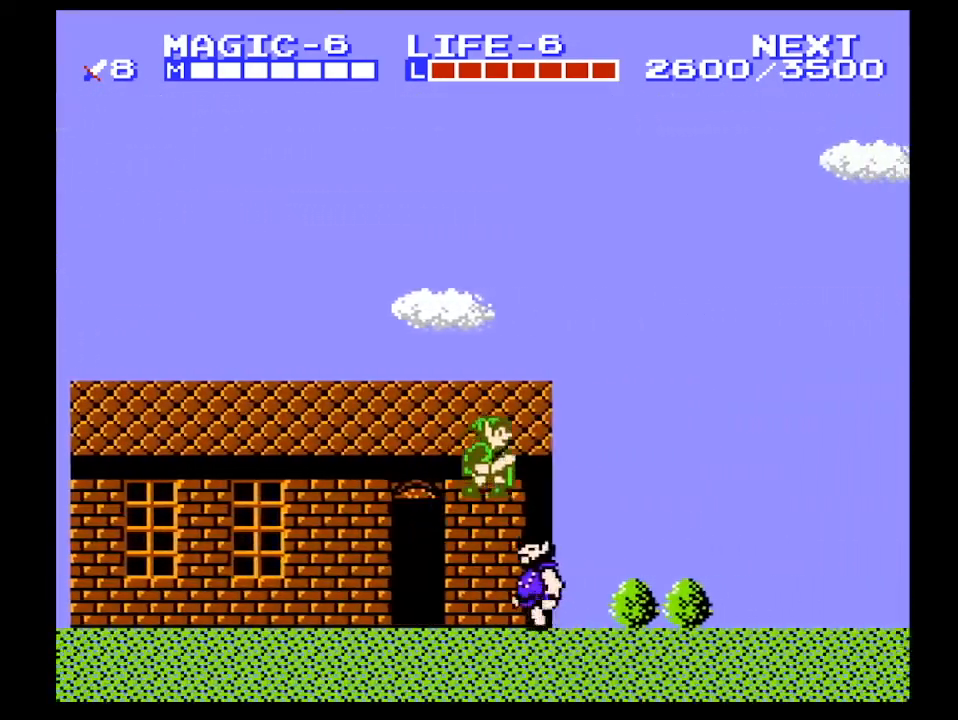
{"buttons": ["DPAD_RIGHT"], "events": [[367, "A", "up"]]}
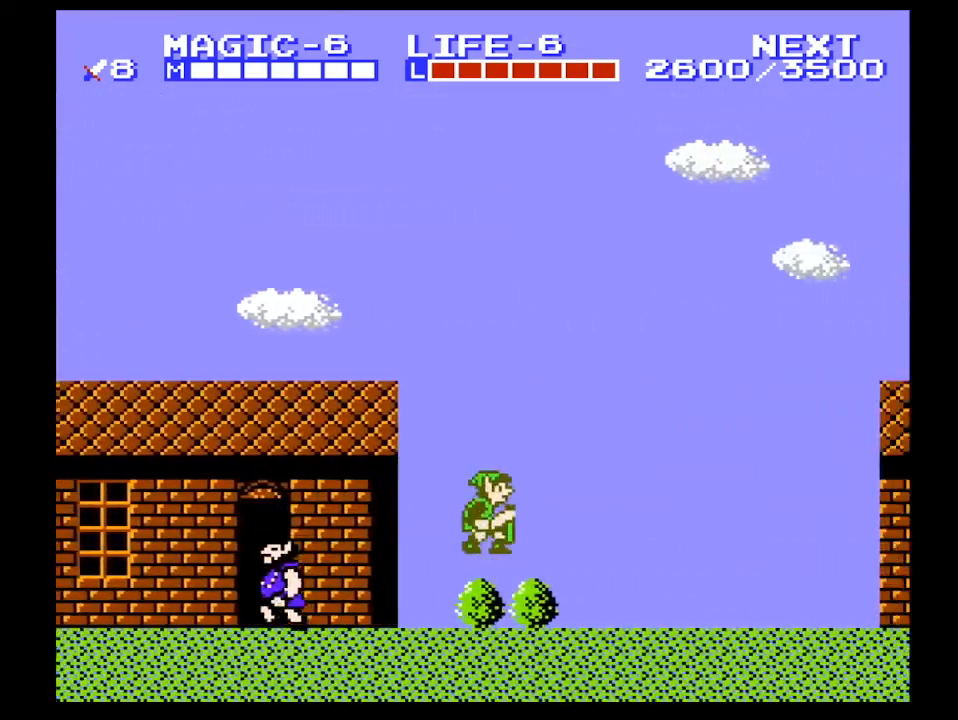
{"buttons": ["B", "DPAD_RIGHT"], "events": [[33, "A", "down"], [167, "A", "up"], [467, "B", "down"]]}
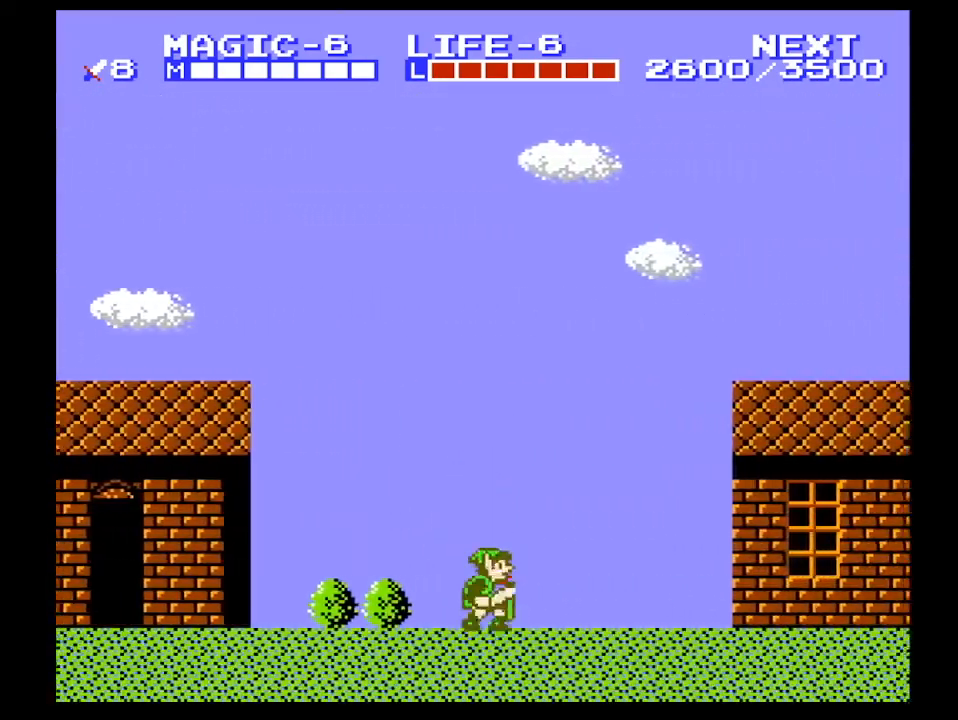
{"buttons": ["DPAD_RIGHT"], "events": [[67, "B", "up"], [133, "A", "down"], [200, "B", "down"], [300, "A", "up"], [333, "B", "up"]]}
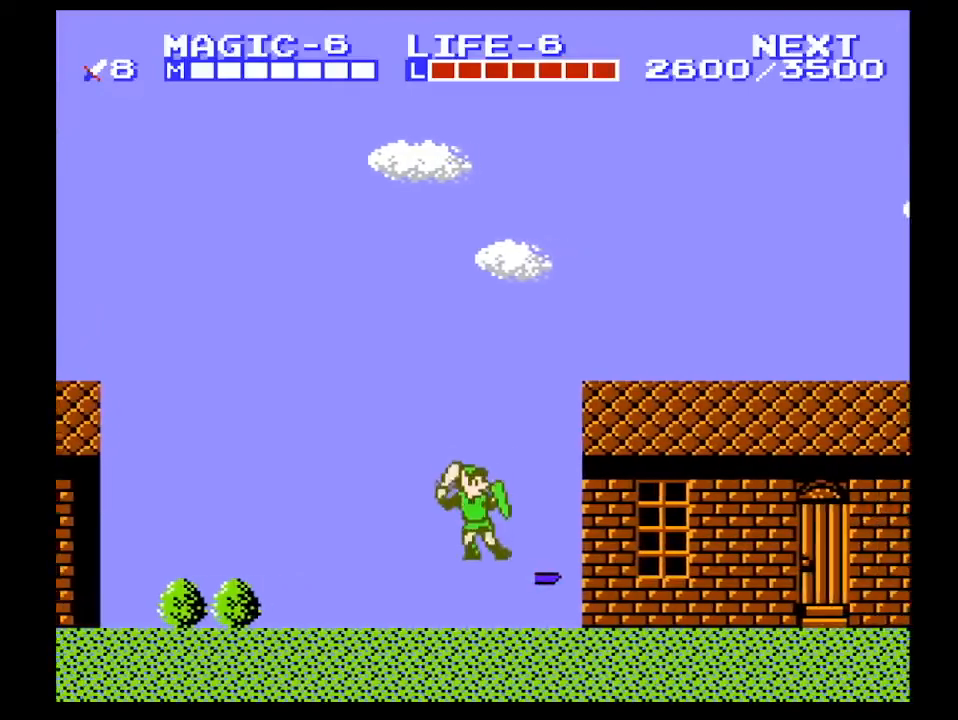
{"buttons": ["DPAD_RIGHT"], "events": [[67, "B", "down"], [200, "B", "up"], [267, "A", "down"], [300, "B", "down"], [400, "B", "up"], [433, "A", "up"]]}
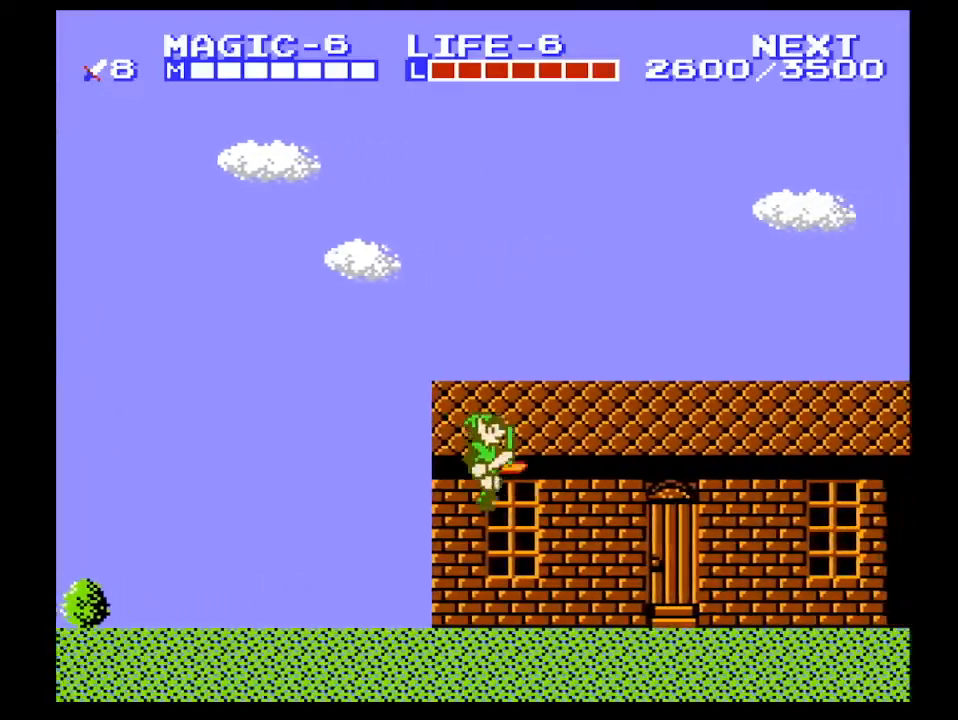
{"buttons": ["A", "B", "DPAD_RIGHT"], "events": [[200, "B", "down"], [333, "B", "up"], [367, "A", "down"], [433, "B", "down"]]}
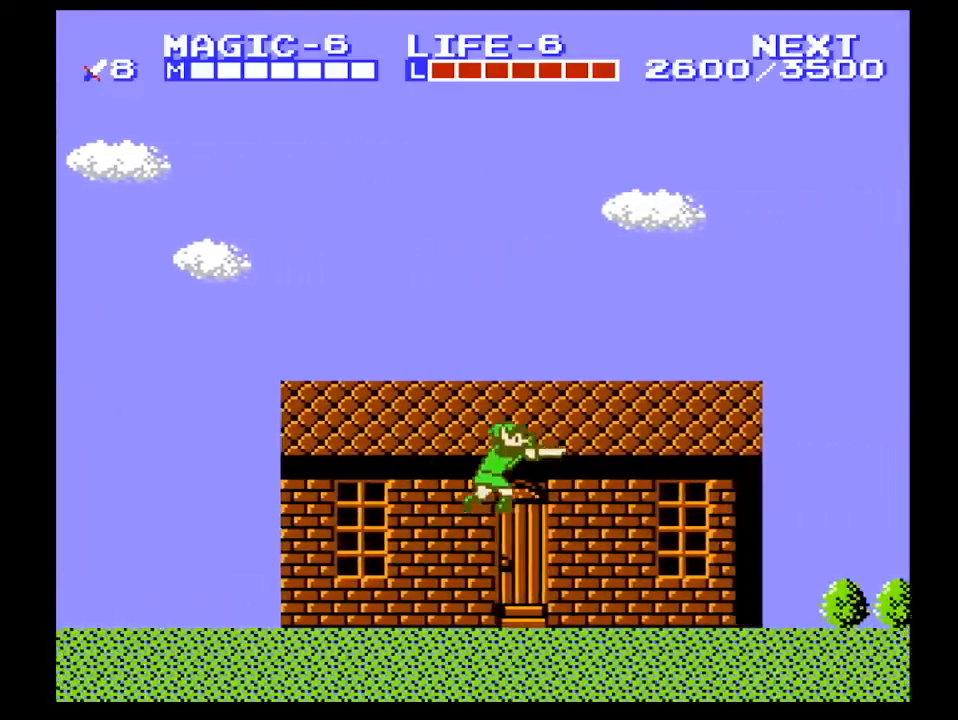
{"buttons": ["DPAD_RIGHT"], "events": [[33, "A", "up"], [67, "B", "up"], [300, "B", "down"], [433, "B", "up"]]}
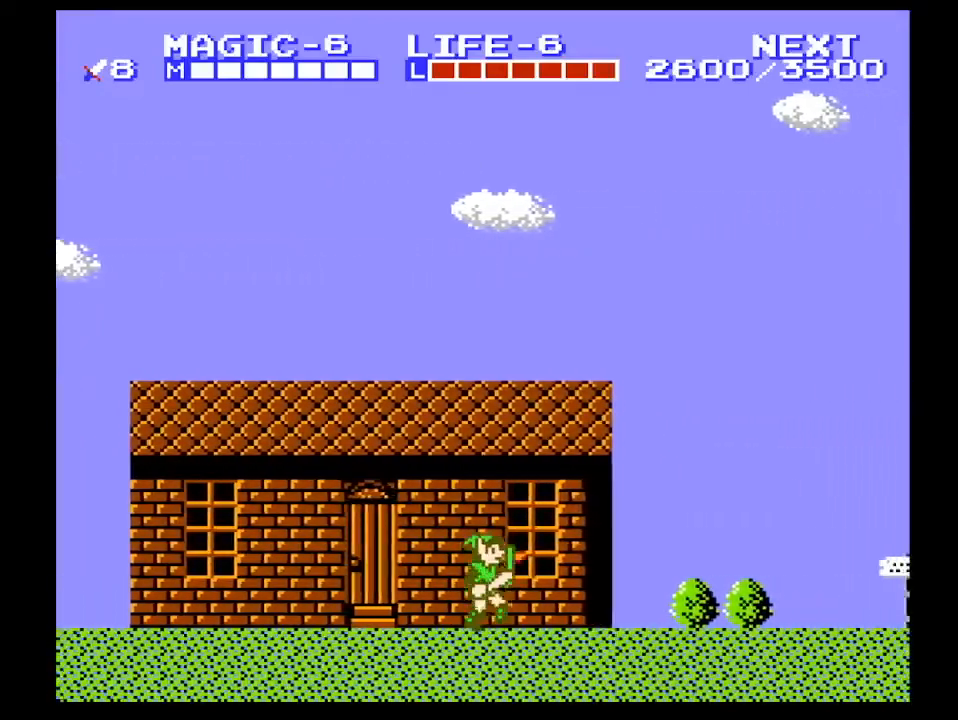
{"buttons": ["DPAD_RIGHT"], "events": []}
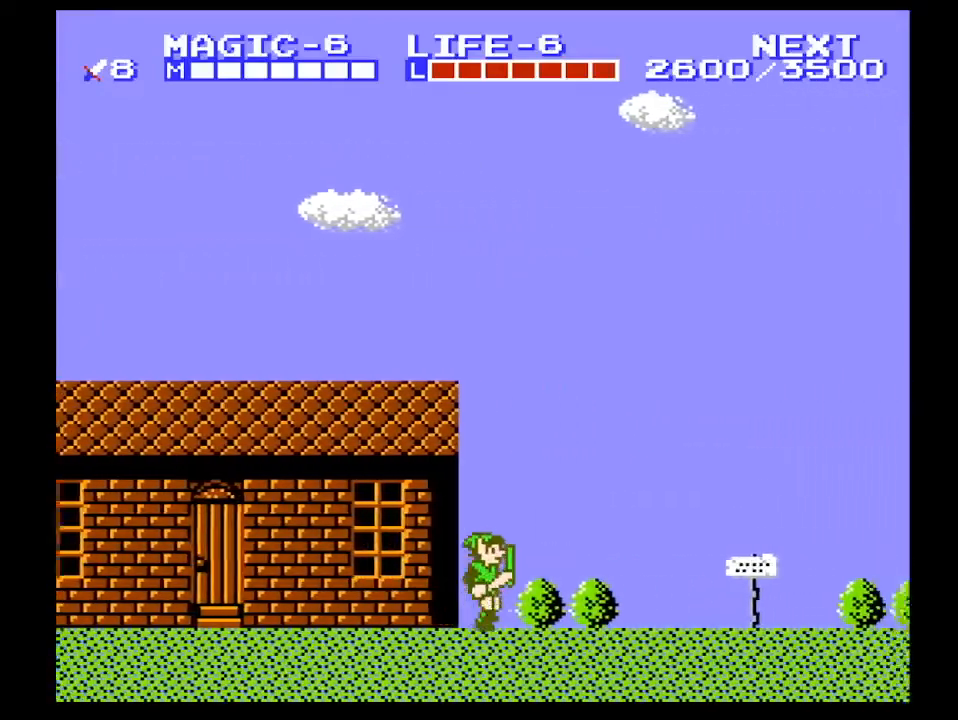
{"buttons": ["DPAD_RIGHT"], "events": []}
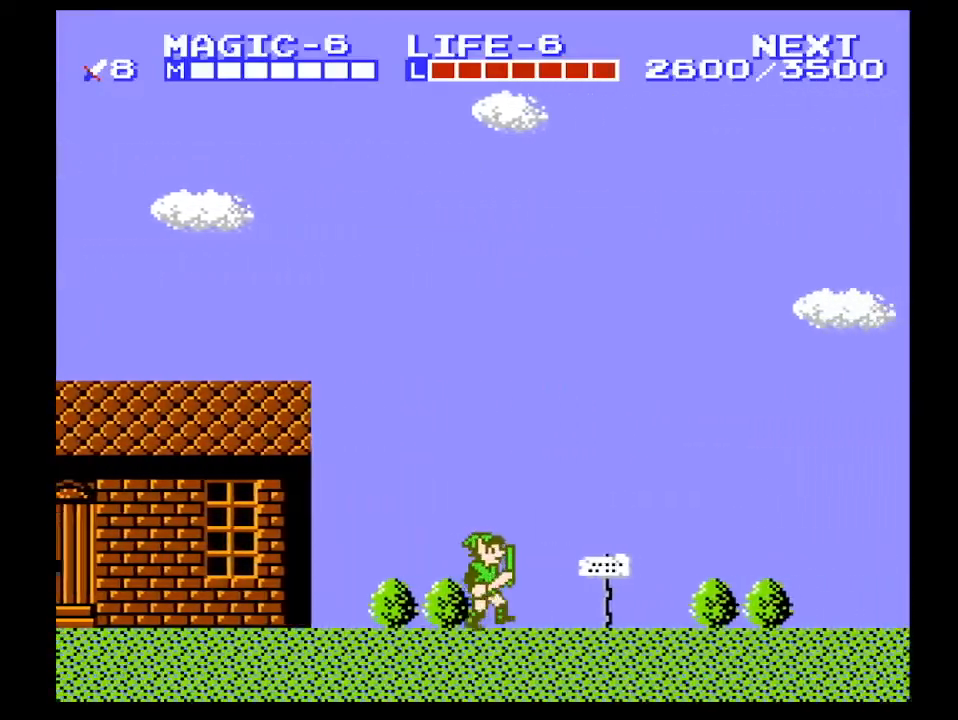
{"buttons": ["B", "DPAD_RIGHT"], "events": [[433, "B", "down"]]}
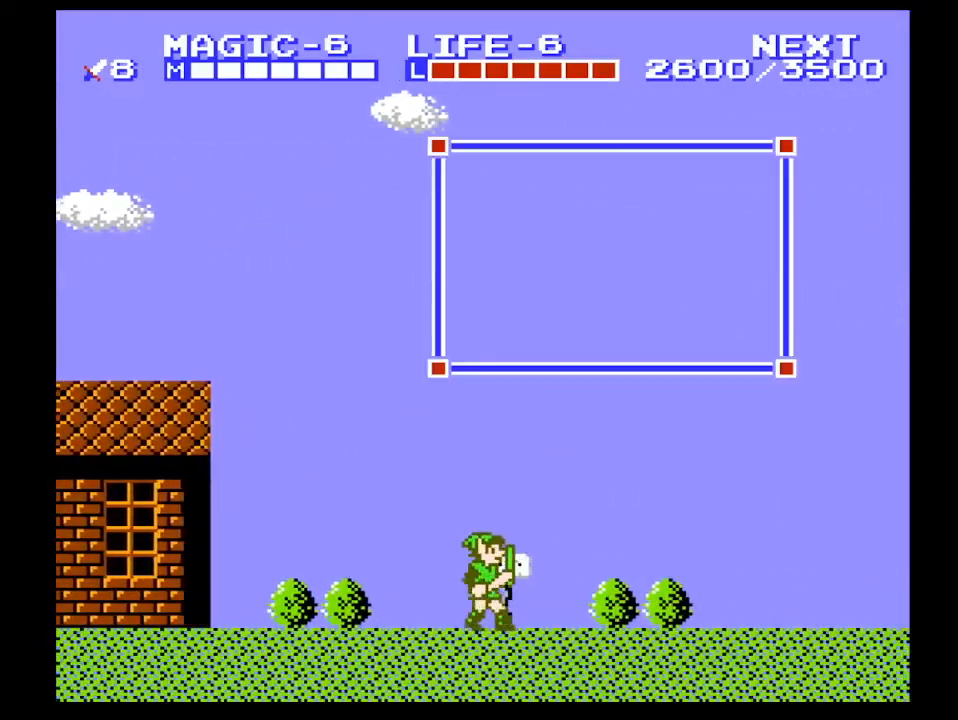
{"buttons": ["DPAD_RIGHT"], "events": [[33, "B", "up"]]}
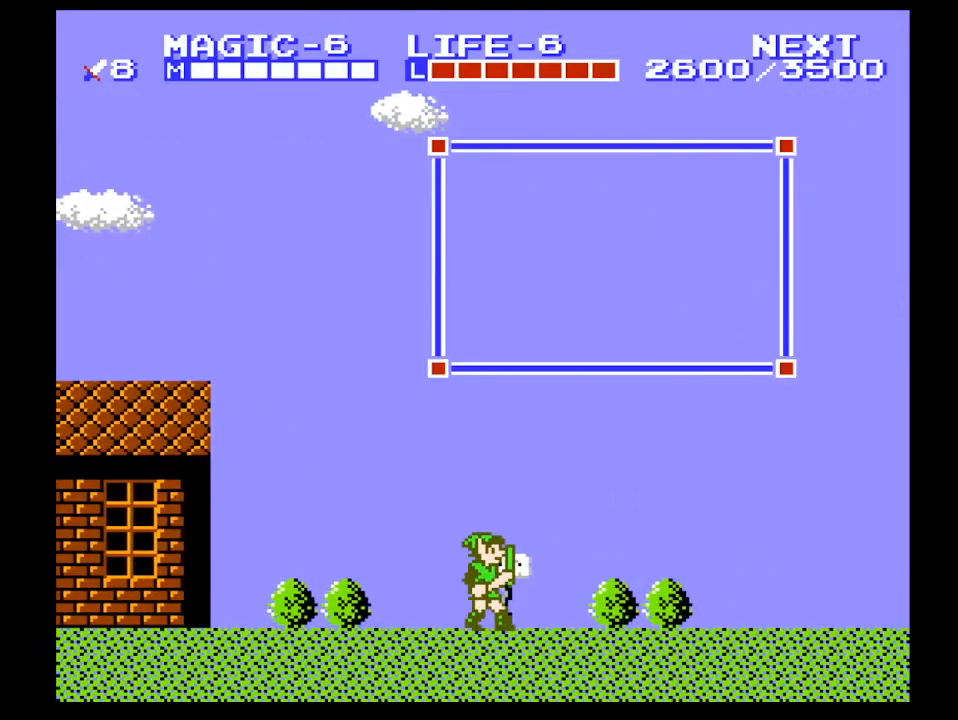
{"buttons": ["DPAD_RIGHT"], "events": []}
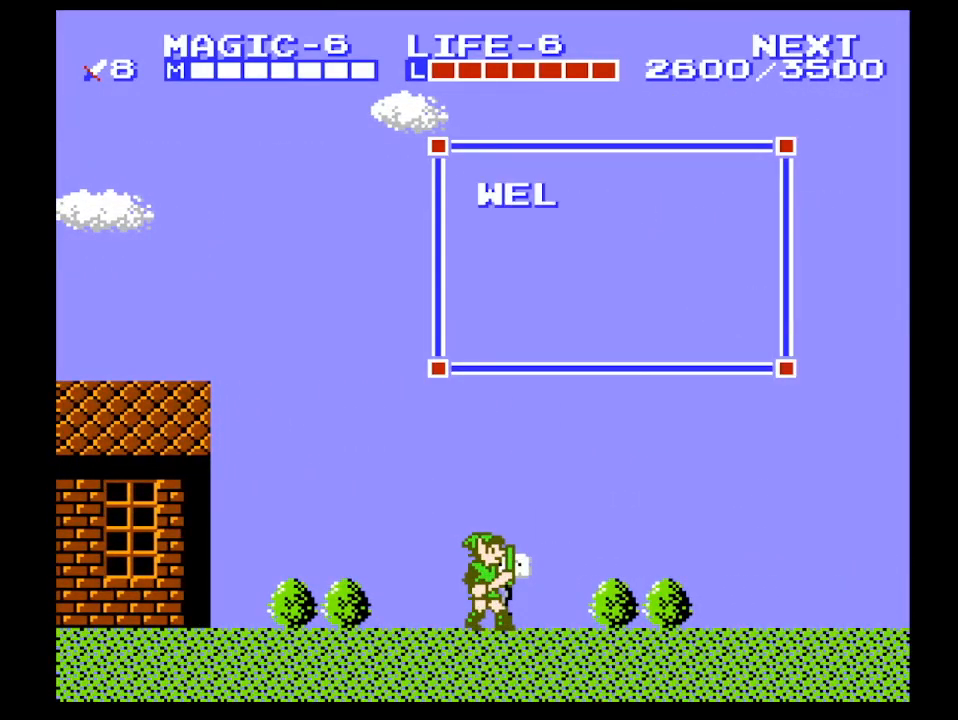
{"buttons": ["DPAD_RIGHT"], "events": [[100, "B", "down"], [200, "B", "up"]]}
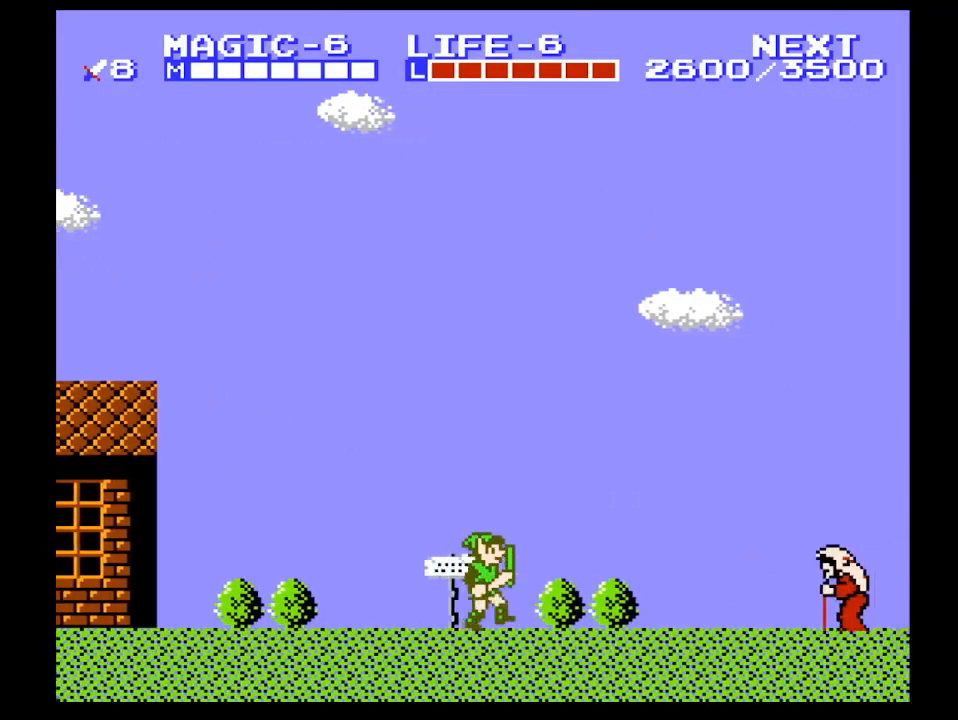
{"buttons": ["DPAD_RIGHT"], "events": []}